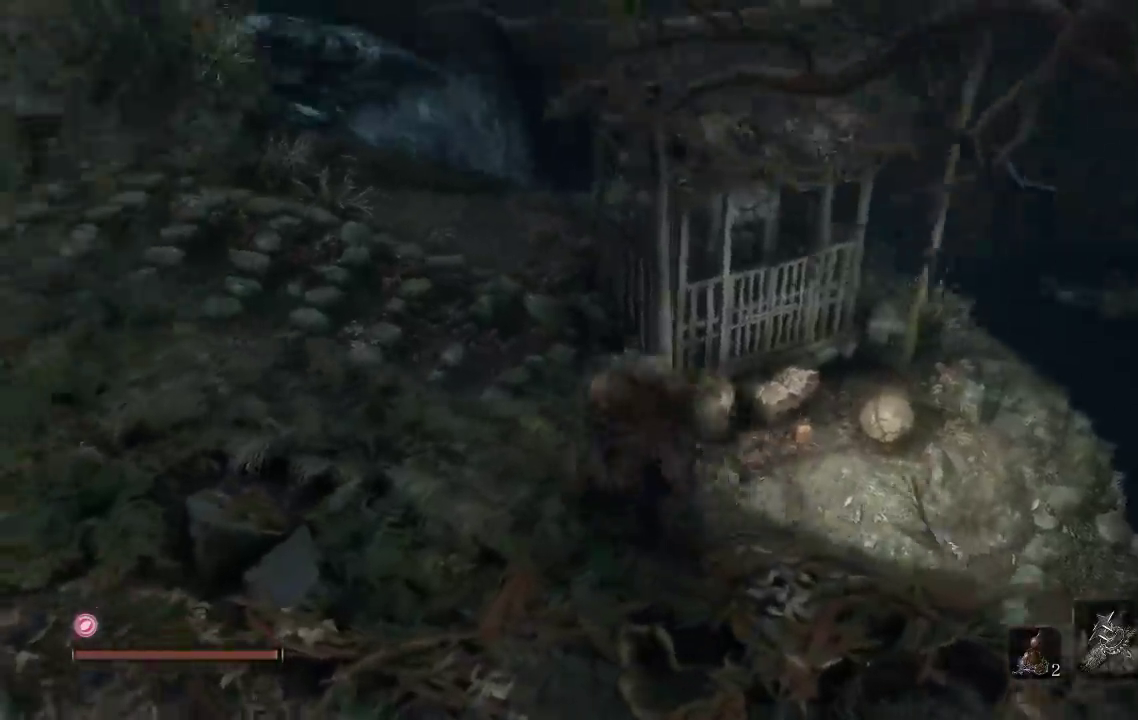
Gameplay with a controller (Xbox layout); each line is a JSON object with the inputs held at the frame after it. "events" lists button and stick changes between this image and that frame as [ms after this image, input, new state], when the widget could be followed in between.
{"buttons": [], "left_stick": "up", "right_stick": "center", "events": [[17, "right_stick", "up-left"], [167, "left_stick", "up-left"], [267, "left_stick", "up"], [383, "right_stick", "center"]]}
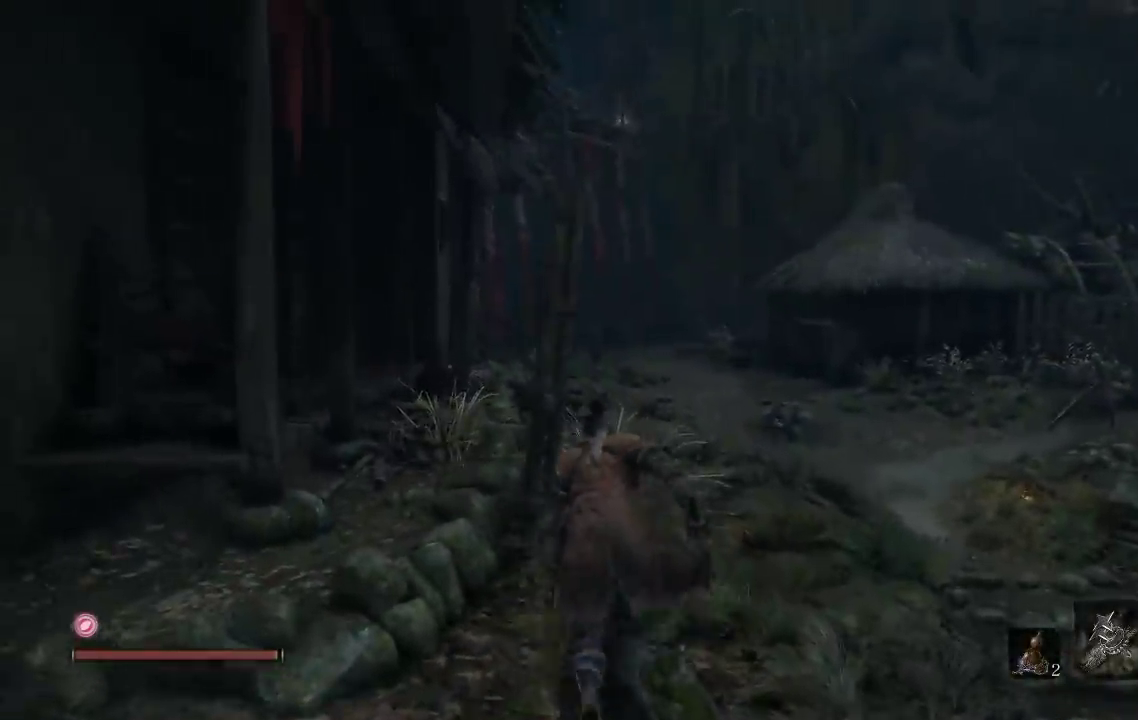
{"buttons": [], "left_stick": "center", "right_stick": "center", "events": [[283, "right_stick", "right"], [400, "left_stick", "center"], [467, "right_stick", "center"]]}
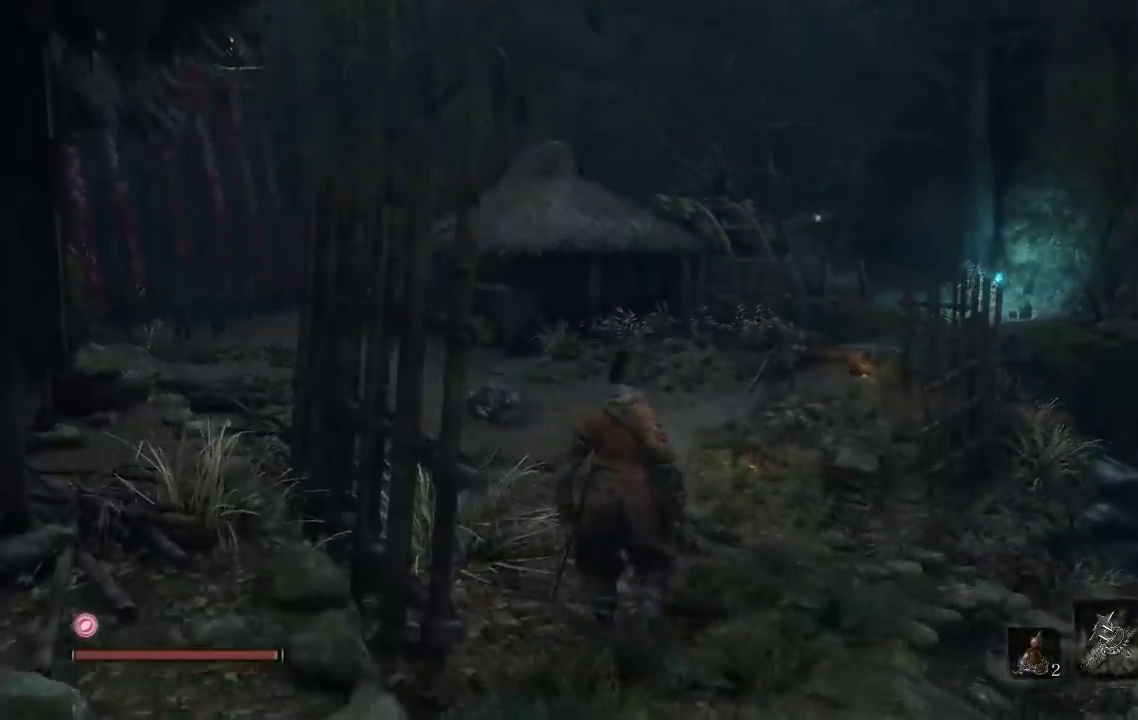
{"buttons": [], "left_stick": "center", "right_stick": "center", "events": []}
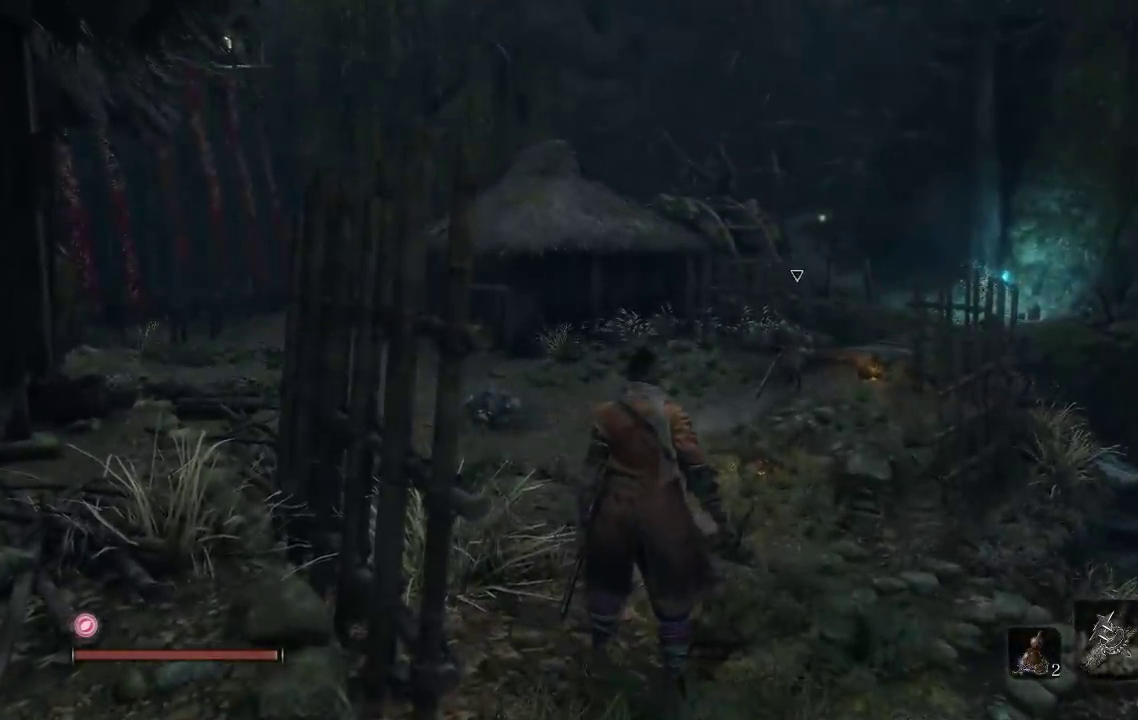
{"buttons": [], "left_stick": "center", "right_stick": "center", "events": []}
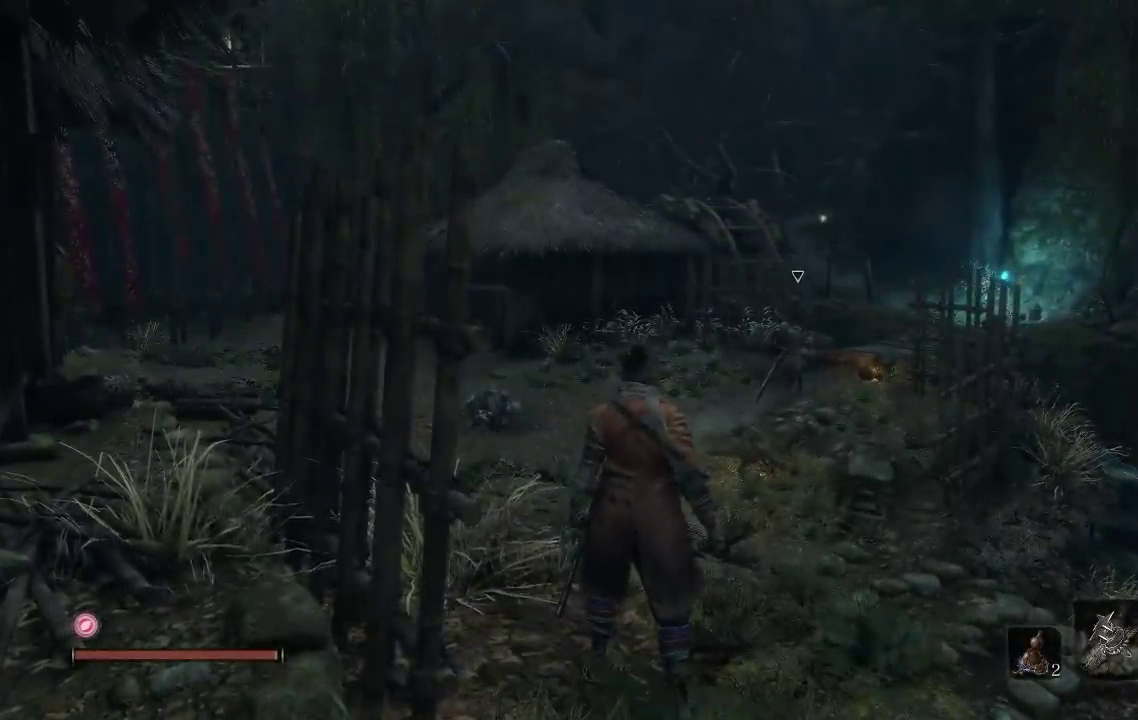
{"buttons": [], "left_stick": "center", "right_stick": "left", "events": [[450, "right_stick", "left"]]}
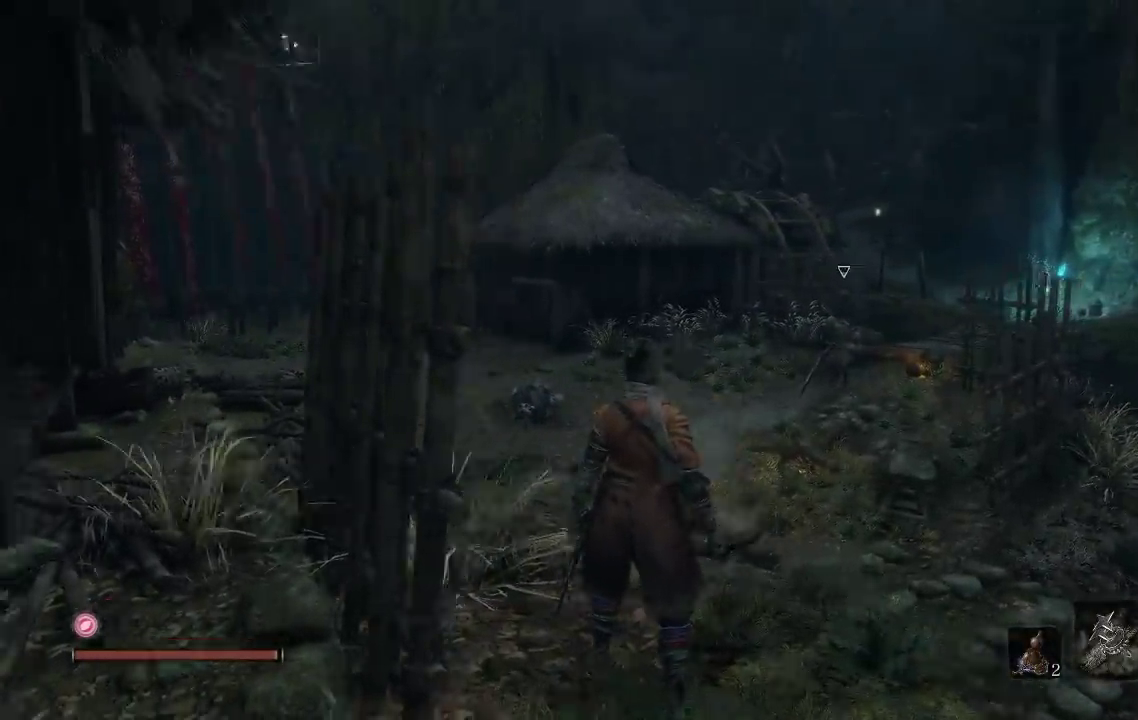
{"buttons": [], "left_stick": "down-left", "right_stick": "center", "events": [[167, "left_stick", "down-left"], [400, "left_stick", "center"], [400, "right_stick", "center"], [500, "left_stick", "down-left"]]}
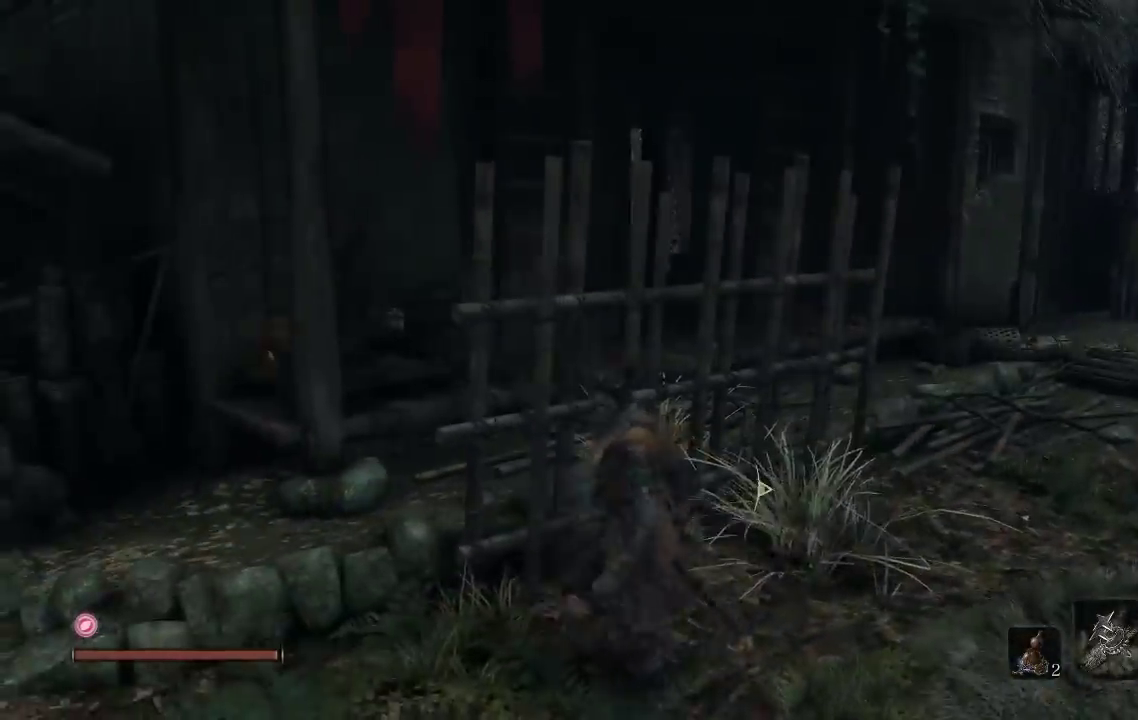
{"buttons": [], "left_stick": "up-left", "right_stick": "center", "events": [[267, "left_stick", "left"], [500, "left_stick", "up-left"]]}
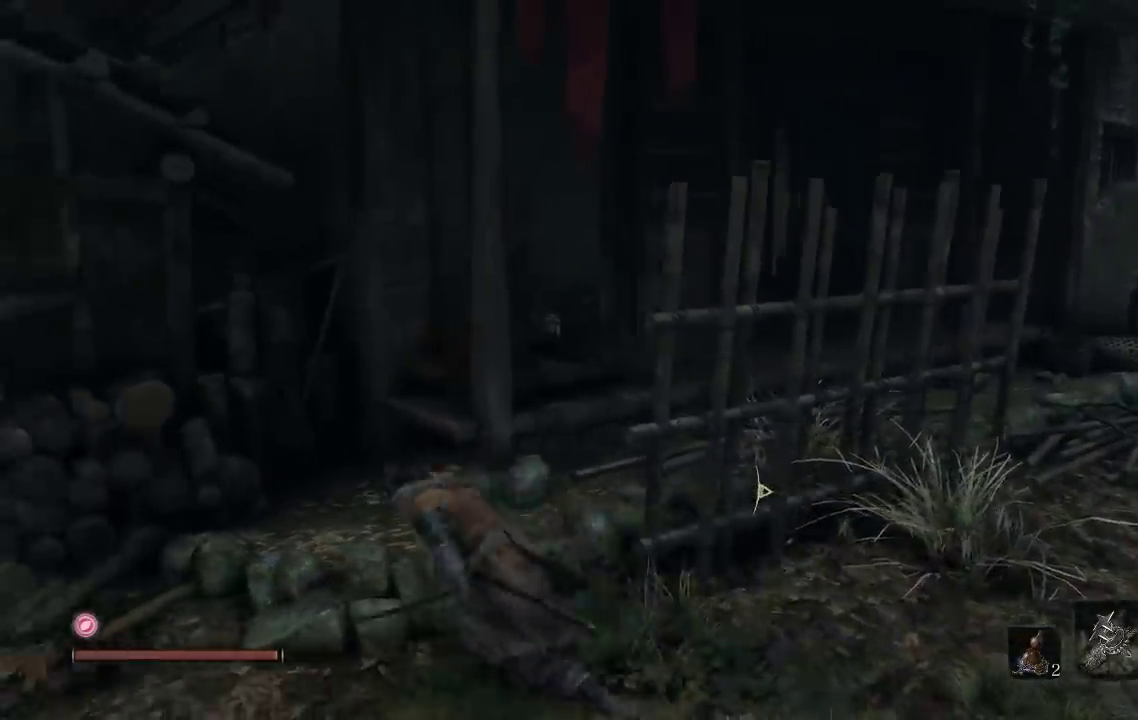
{"buttons": [], "left_stick": "up-right", "right_stick": "down-left", "events": [[67, "left_stick", "up"], [67, "right_stick", "down"], [200, "left_stick", "up-right"], [433, "right_stick", "down-left"]]}
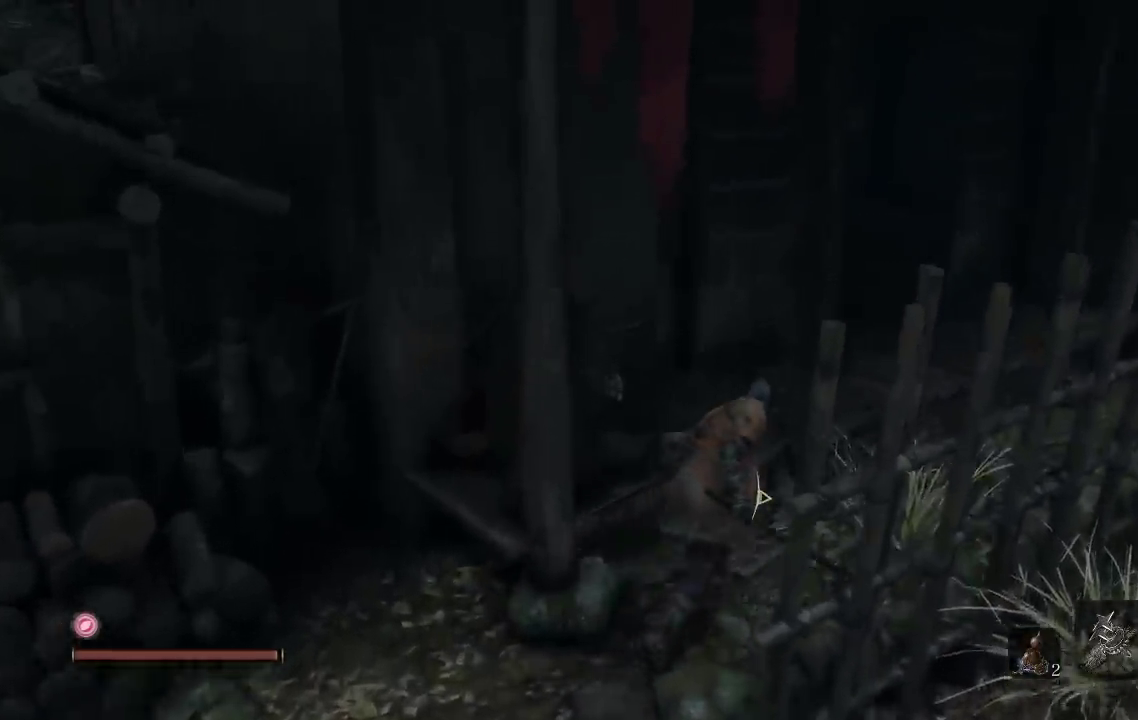
{"buttons": [], "left_stick": "up-right", "right_stick": "center", "events": [[33, "left_stick", "up"], [150, "right_stick", "left"], [167, "left_stick", "up-right"], [317, "right_stick", "center"]]}
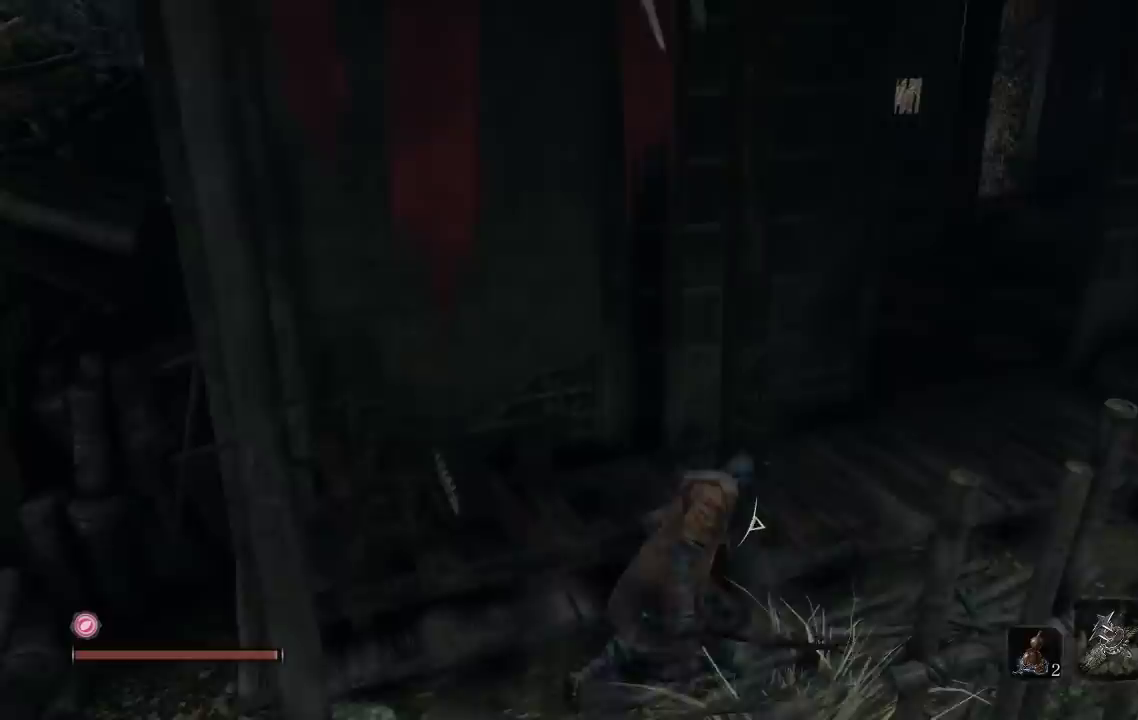
{"buttons": [], "left_stick": "up-right", "right_stick": "center", "events": [[17, "right_stick", "left"], [167, "left_stick", "right"], [167, "right_stick", "center"], [383, "left_stick", "up-right"]]}
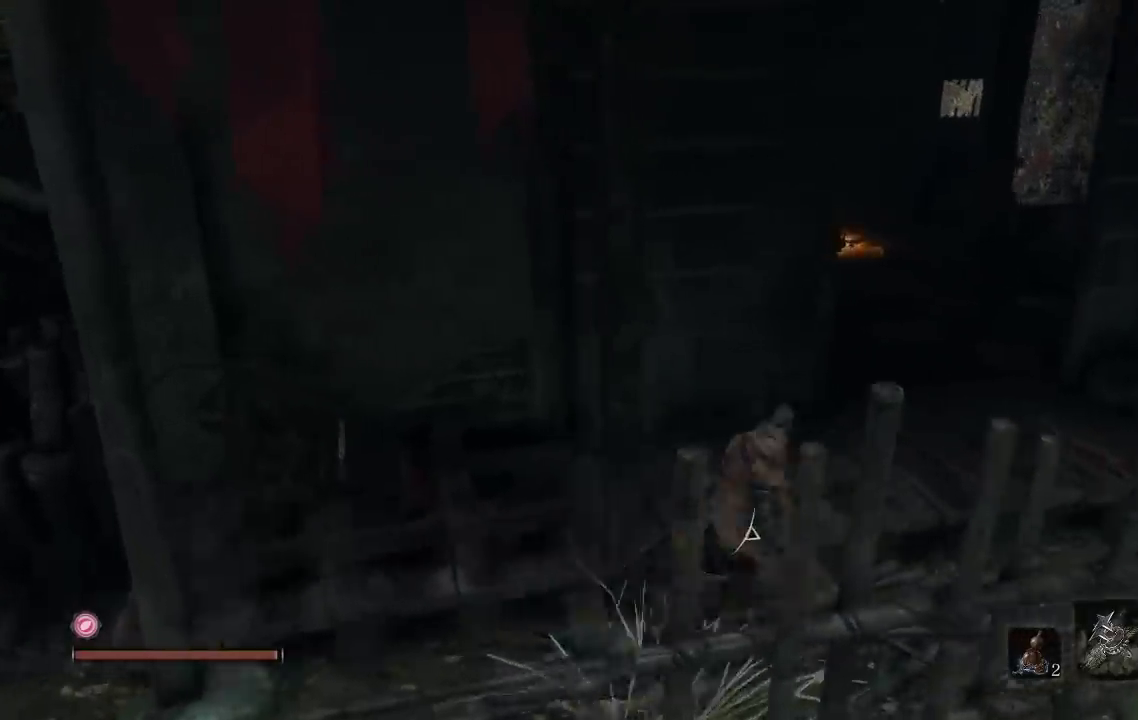
{"buttons": [], "left_stick": "up", "right_stick": "left", "events": [[183, "left_stick", "up"], [217, "right_stick", "left"]]}
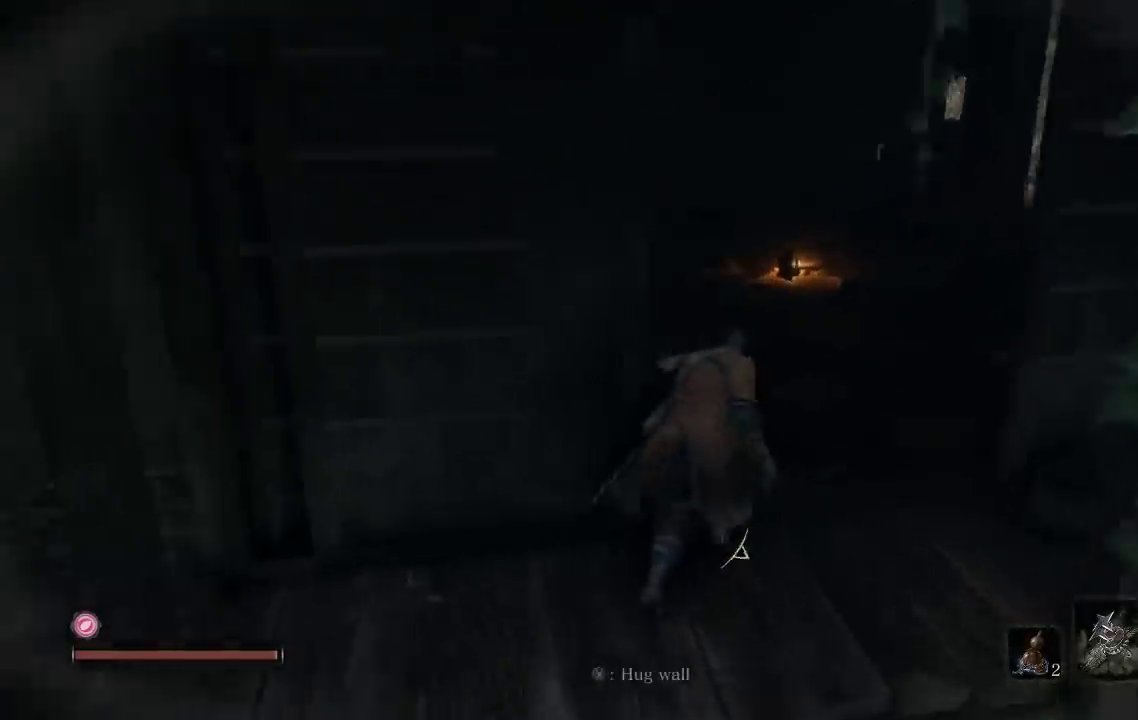
{"buttons": [], "left_stick": "up", "right_stick": "left", "events": [[100, "left_stick", "up-right"], [283, "left_stick", "up"]]}
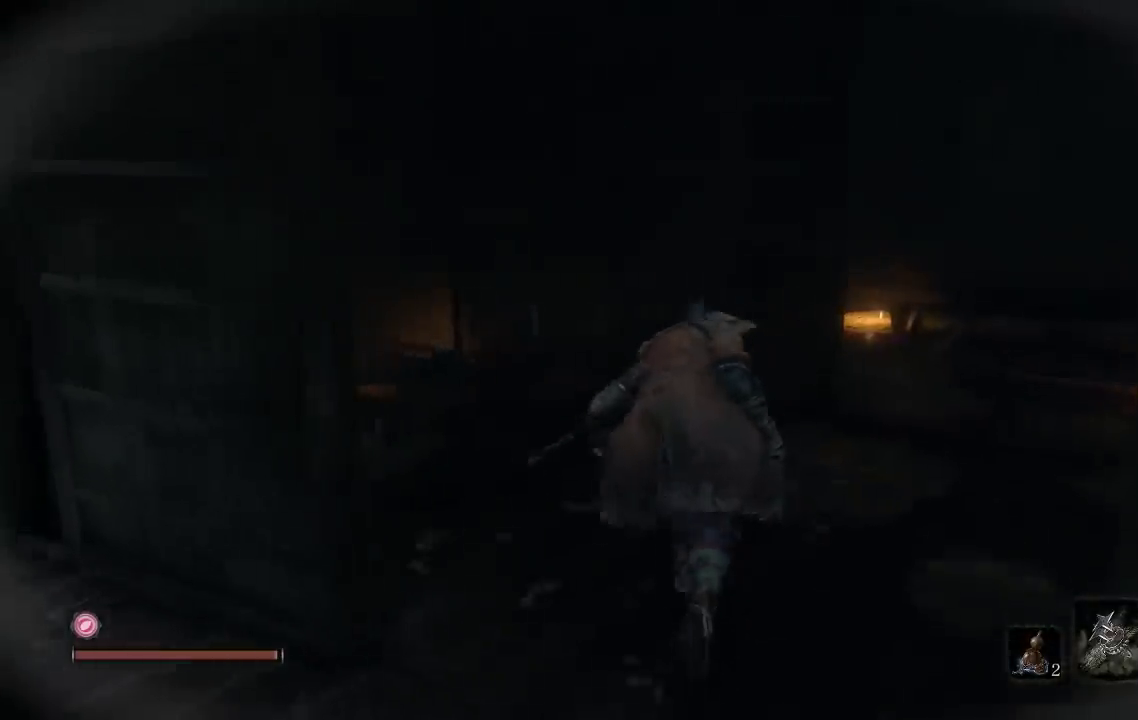
{"buttons": [], "left_stick": "up-left", "right_stick": "left", "events": [[83, "right_stick", "center"], [267, "left_stick", "up-left"], [317, "right_stick", "left"]]}
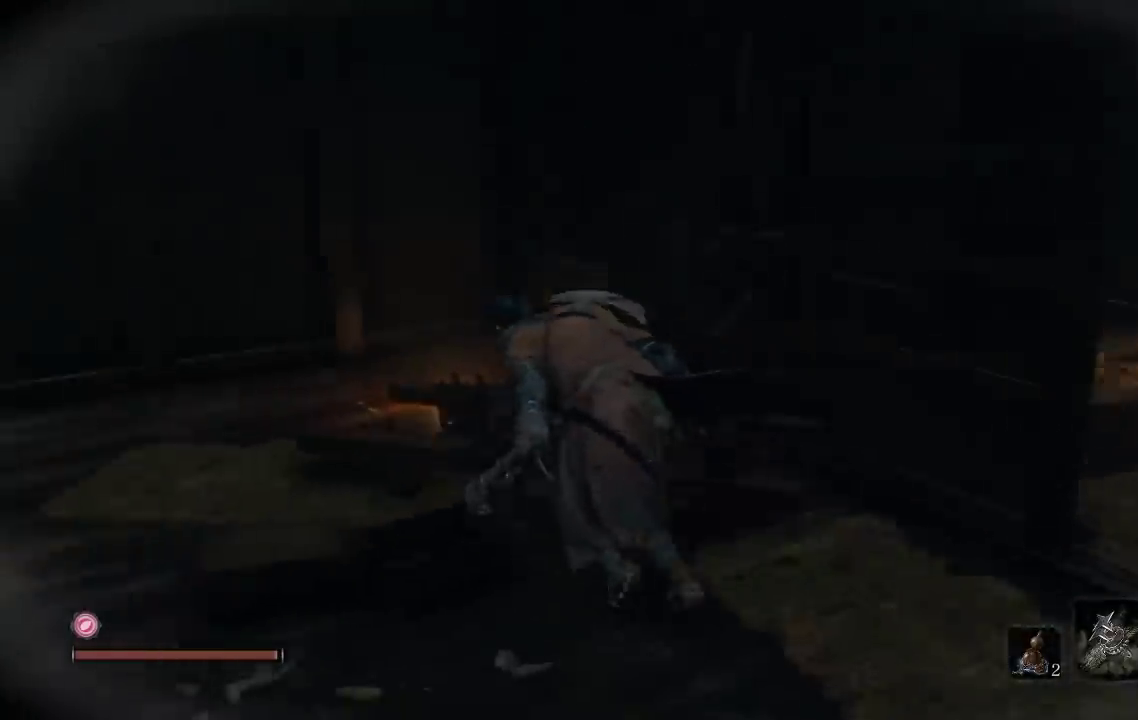
{"buttons": [], "left_stick": "right", "right_stick": "right", "events": [[50, "left_stick", "up"], [83, "right_stick", "center"], [167, "left_stick", "up-right"], [217, "right_stick", "right"], [300, "left_stick", "right"]]}
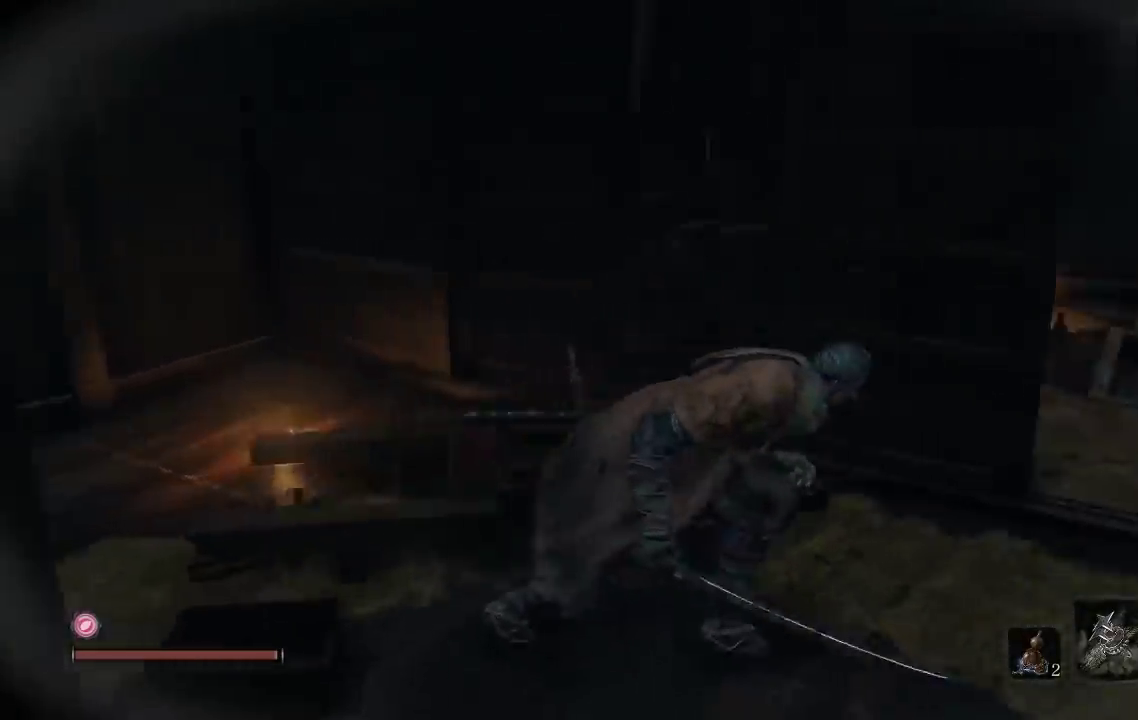
{"buttons": [], "left_stick": "up", "right_stick": "center", "events": [[133, "left_stick", "up-right"], [233, "left_stick", "up"], [250, "right_stick", "up-right"], [317, "right_stick", "center"]]}
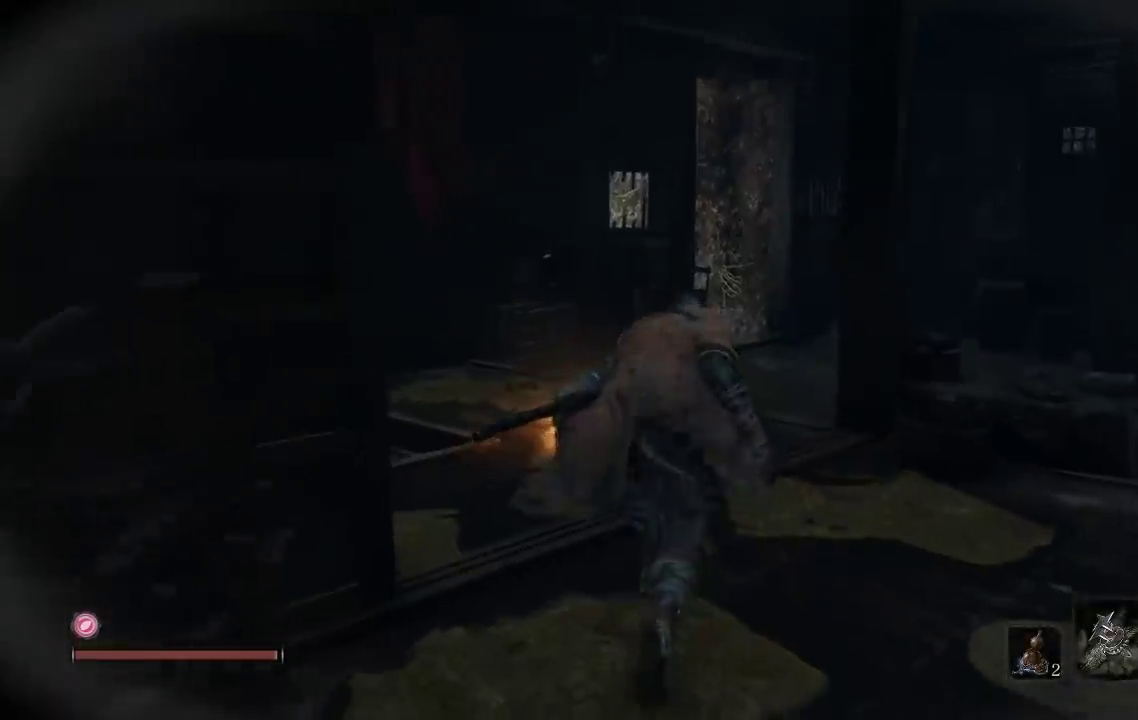
{"buttons": [], "left_stick": "up-left", "right_stick": "left", "events": [[183, "right_stick", "left"], [283, "left_stick", "up-left"]]}
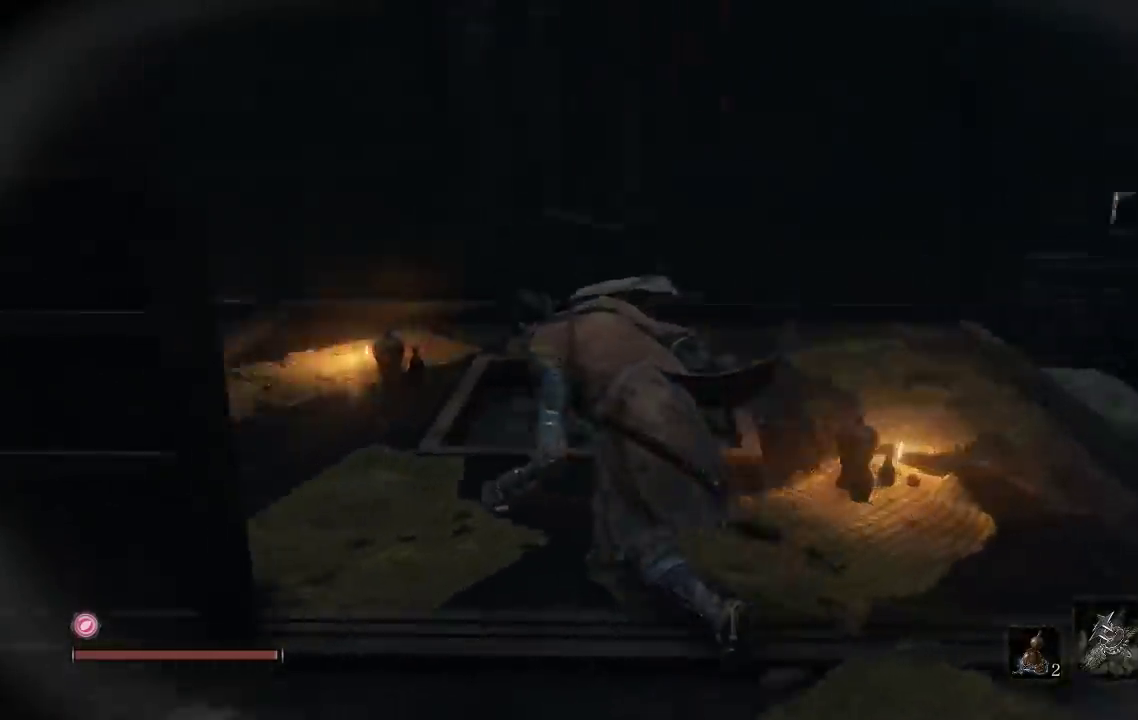
{"buttons": [], "left_stick": "up", "right_stick": "left", "events": [[50, "left_stick", "up"], [267, "right_stick", "center"], [467, "right_stick", "left"]]}
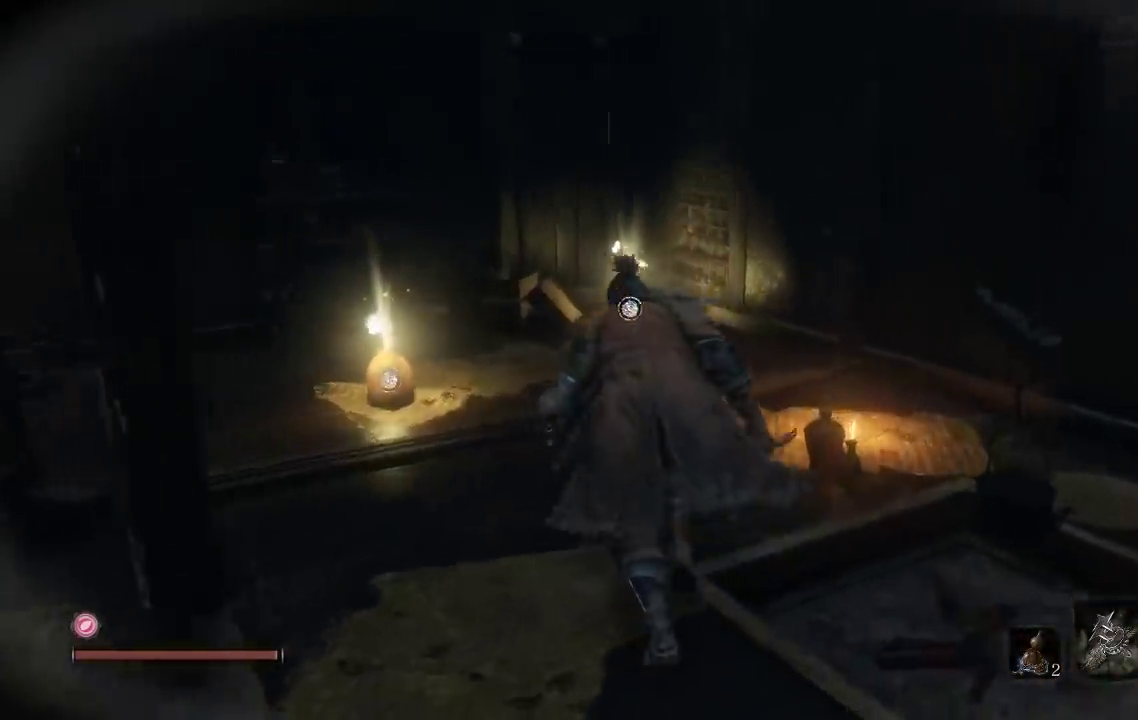
{"buttons": [], "left_stick": "up", "right_stick": "center", "events": [[267, "right_stick", "center"]]}
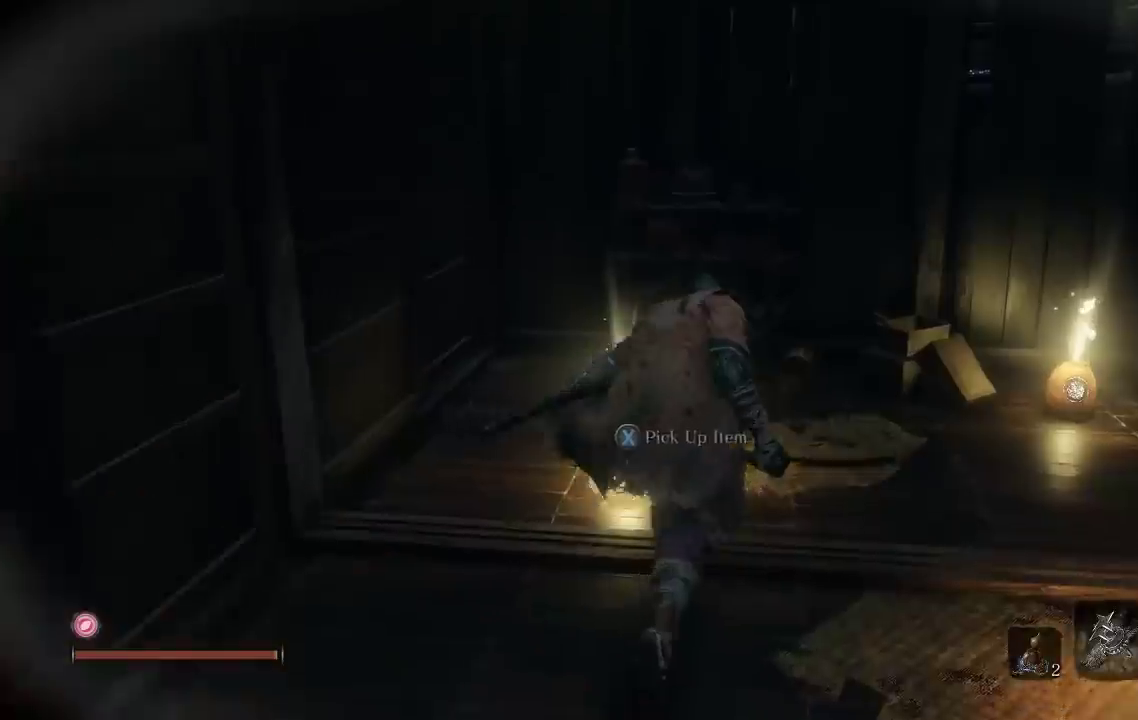
{"buttons": [], "left_stick": "center", "right_stick": "left", "events": [[83, "X", "down"], [83, "left_stick", "center"], [183, "X", "up"], [267, "right_stick", "down-left"], [367, "right_stick", "left"]]}
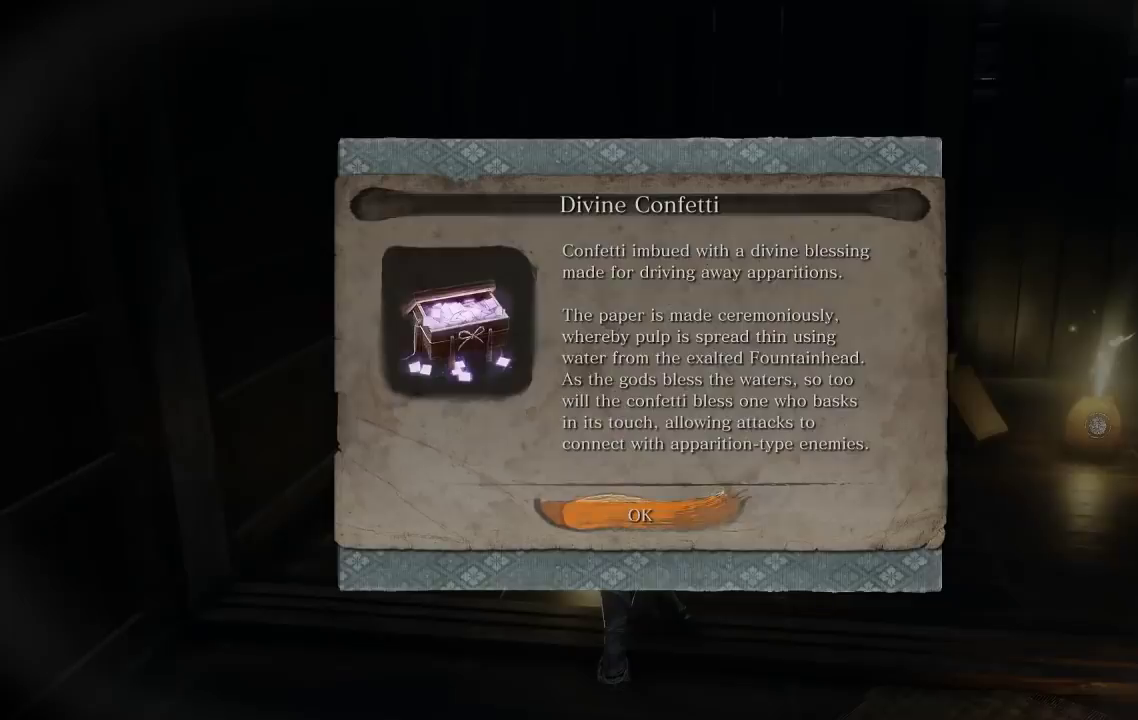
{"buttons": [], "left_stick": "center", "right_stick": "center", "events": [[100, "right_stick", "center"]]}